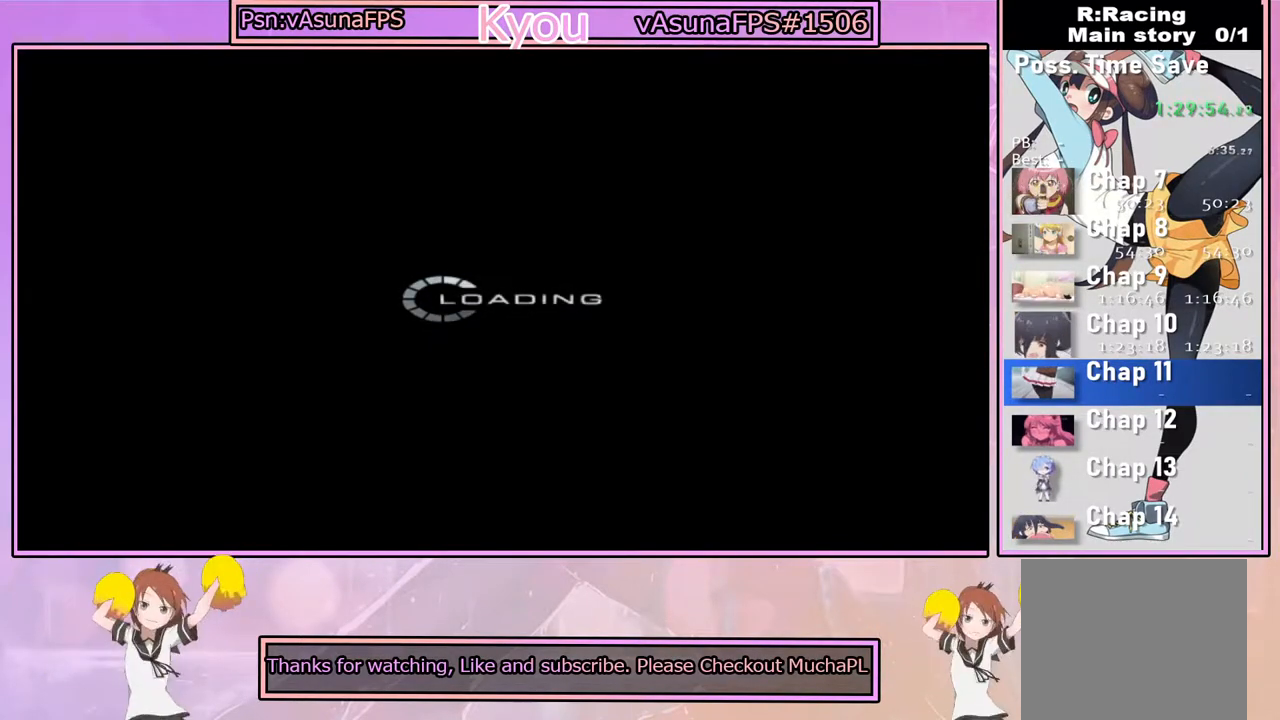
Gameplay with a controller (PlayStation layout); each line is a JSON object with the inputs held at the frame after it. "events" lists button and stick changes between this image and that frame as [ms after this image, input, new state], when the widget could be followed in between.
{"buttons": ["CROSS"], "left_stick": "center", "right_stick": "center", "events": [[117, "CROSS", "down"], [267, "CROSS", "up"], [400, "CROSS", "down"]]}
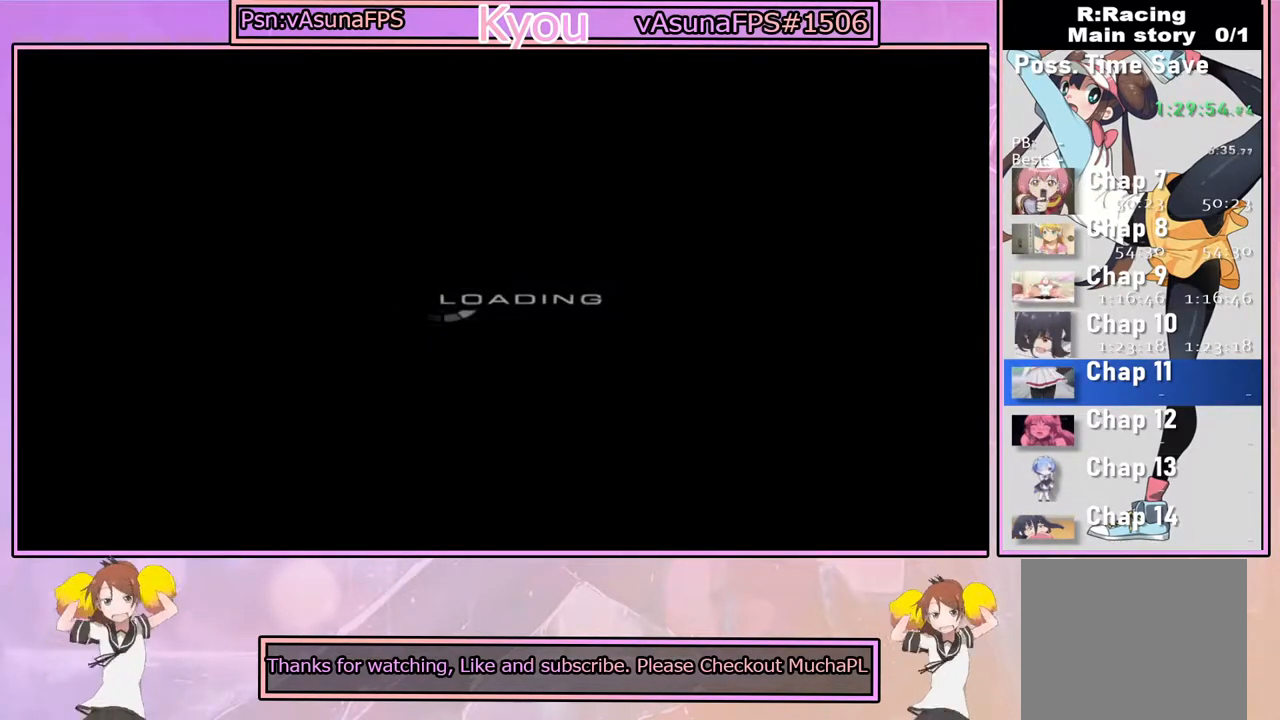
{"buttons": ["CROSS"], "left_stick": "center", "right_stick": "center", "events": [[50, "CROSS", "up"], [200, "CROSS", "down"], [333, "CROSS", "up"], [500, "CROSS", "down"]]}
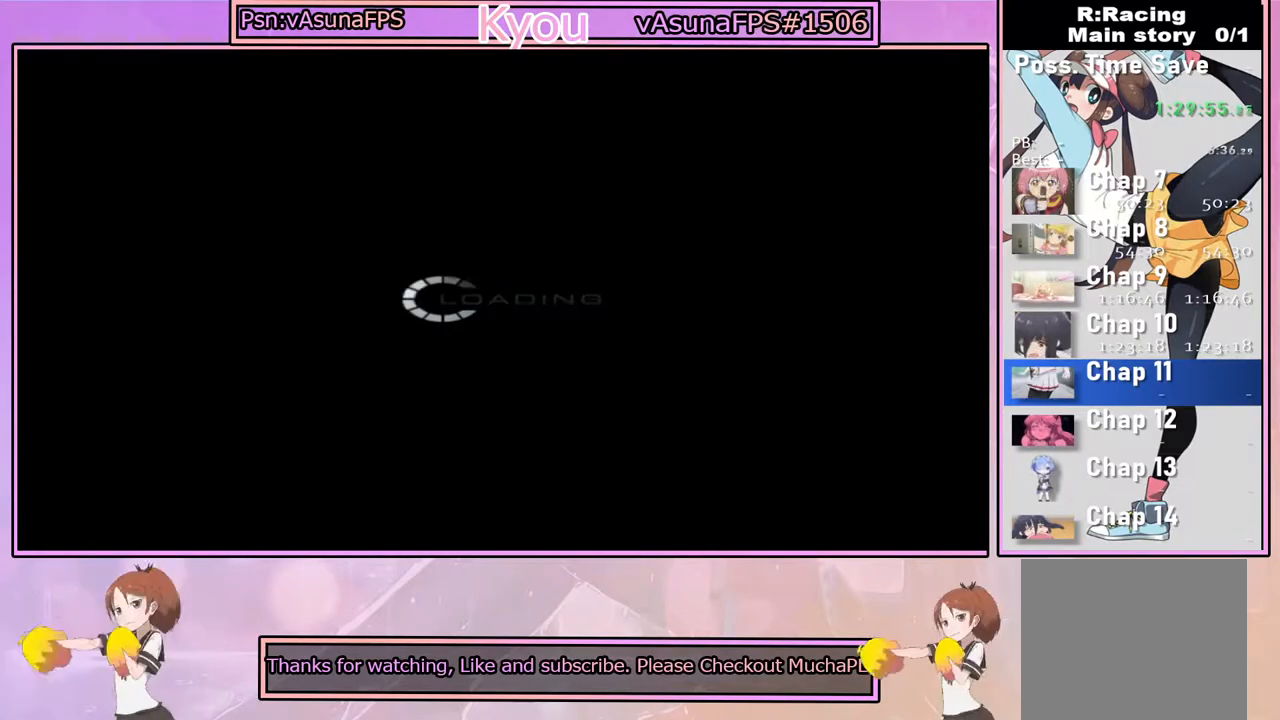
{"buttons": [], "left_stick": "center", "right_stick": "center", "events": [[150, "CROSS", "up"], [300, "CROSS", "down"], [450, "CROSS", "up"]]}
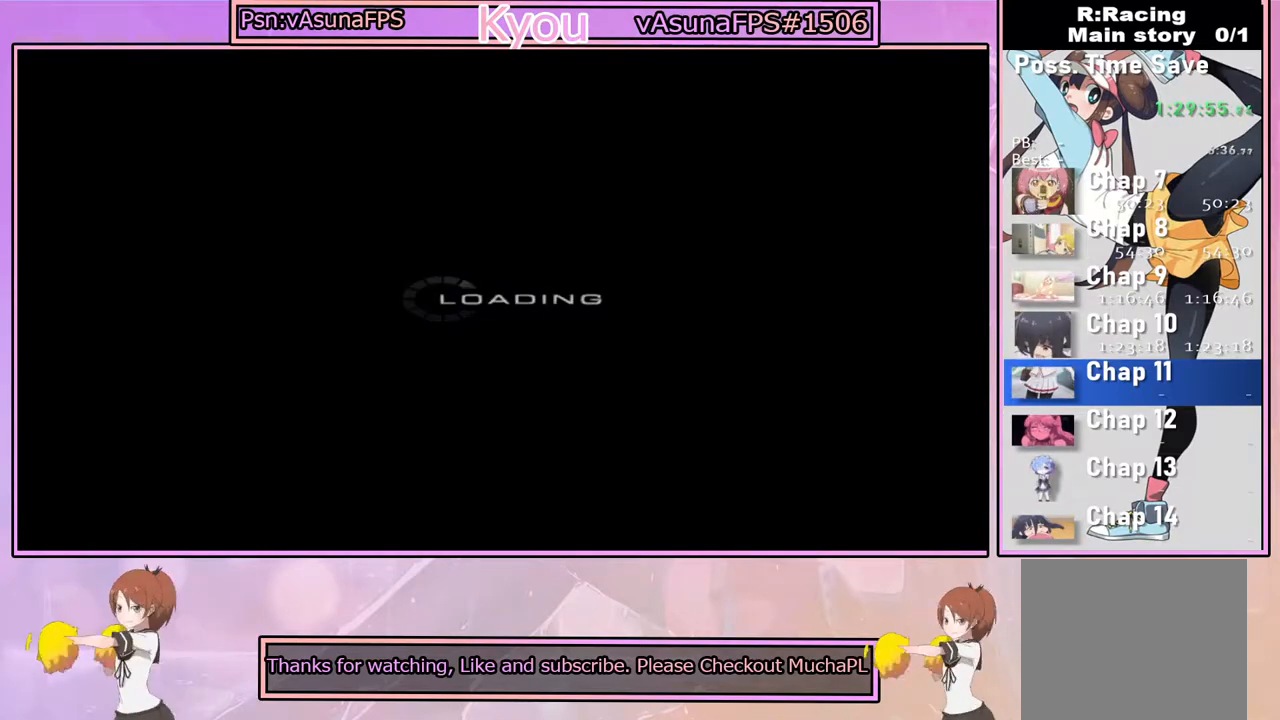
{"buttons": ["CROSS"], "left_stick": "center", "right_stick": "center", "events": [[100, "CROSS", "down"], [233, "CROSS", "up"], [367, "CROSS", "down"]]}
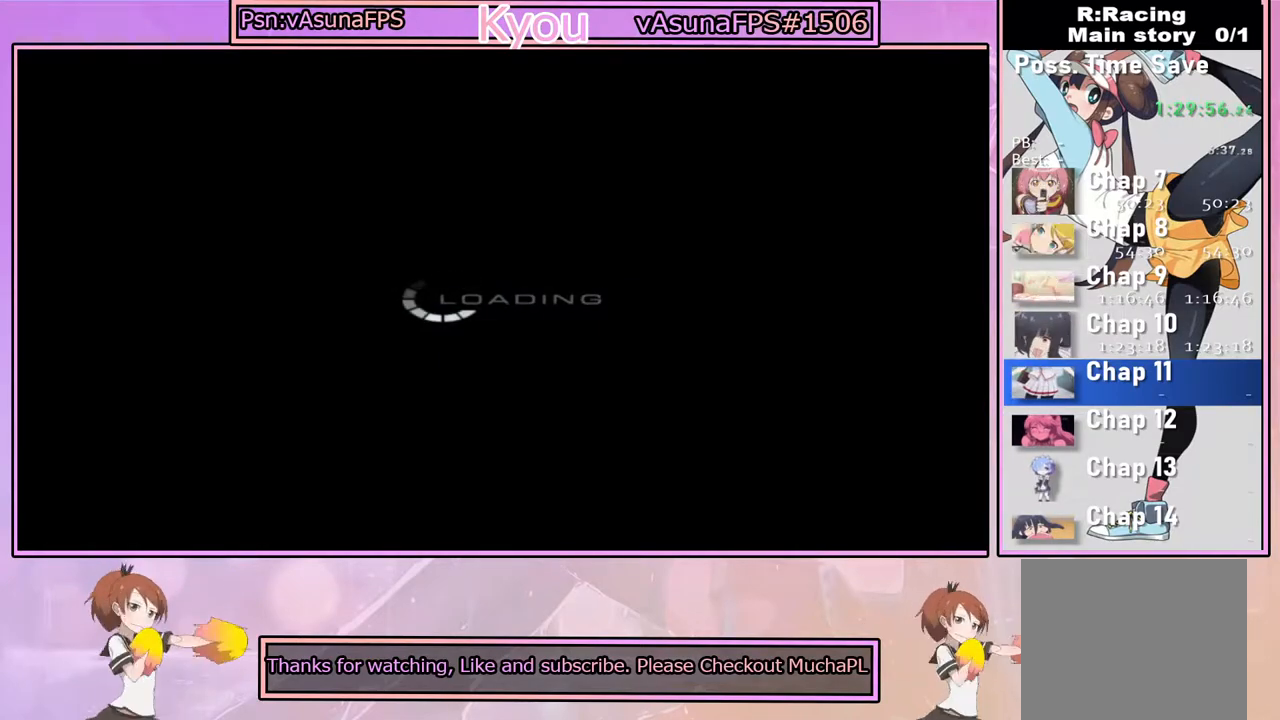
{"buttons": ["CROSS"], "left_stick": "center", "right_stick": "center", "events": [[33, "CROSS", "up"], [150, "CROSS", "down"], [317, "CROSS", "up"], [483, "CROSS", "down"]]}
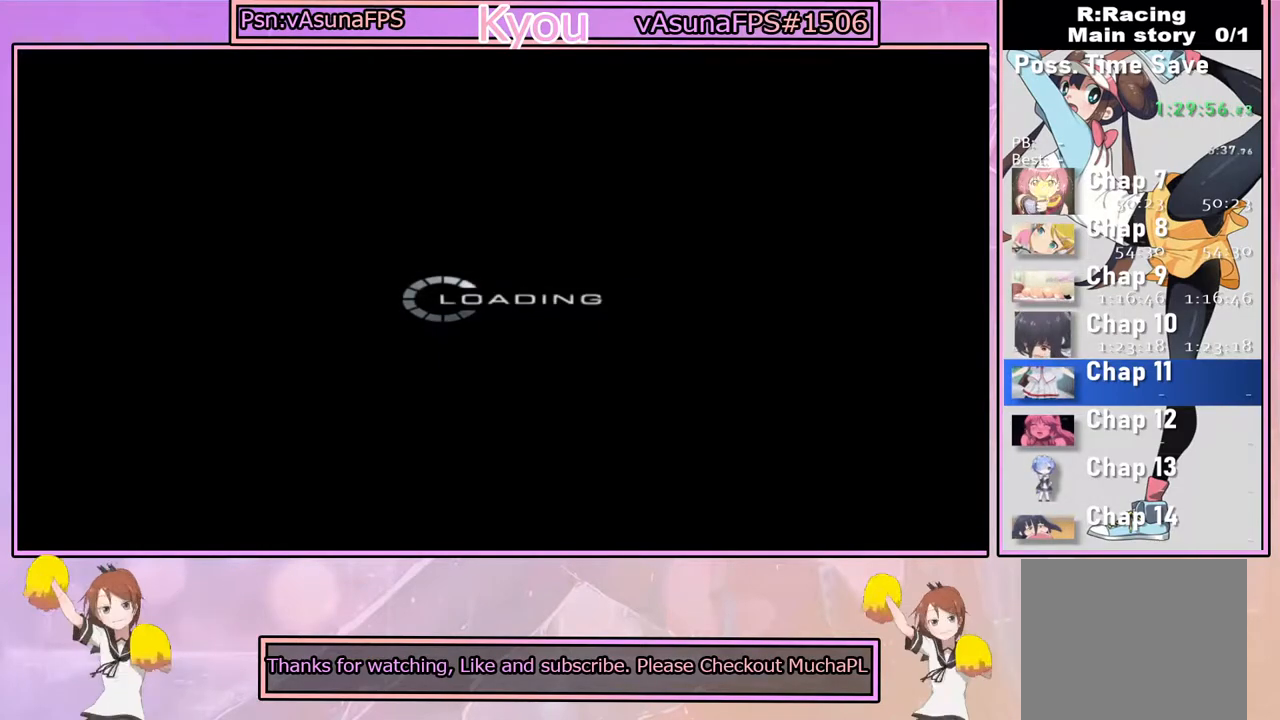
{"buttons": [], "left_stick": "center", "right_stick": "center", "events": [[117, "CROSS", "up"], [250, "CROSS", "down"], [400, "CROSS", "up"]]}
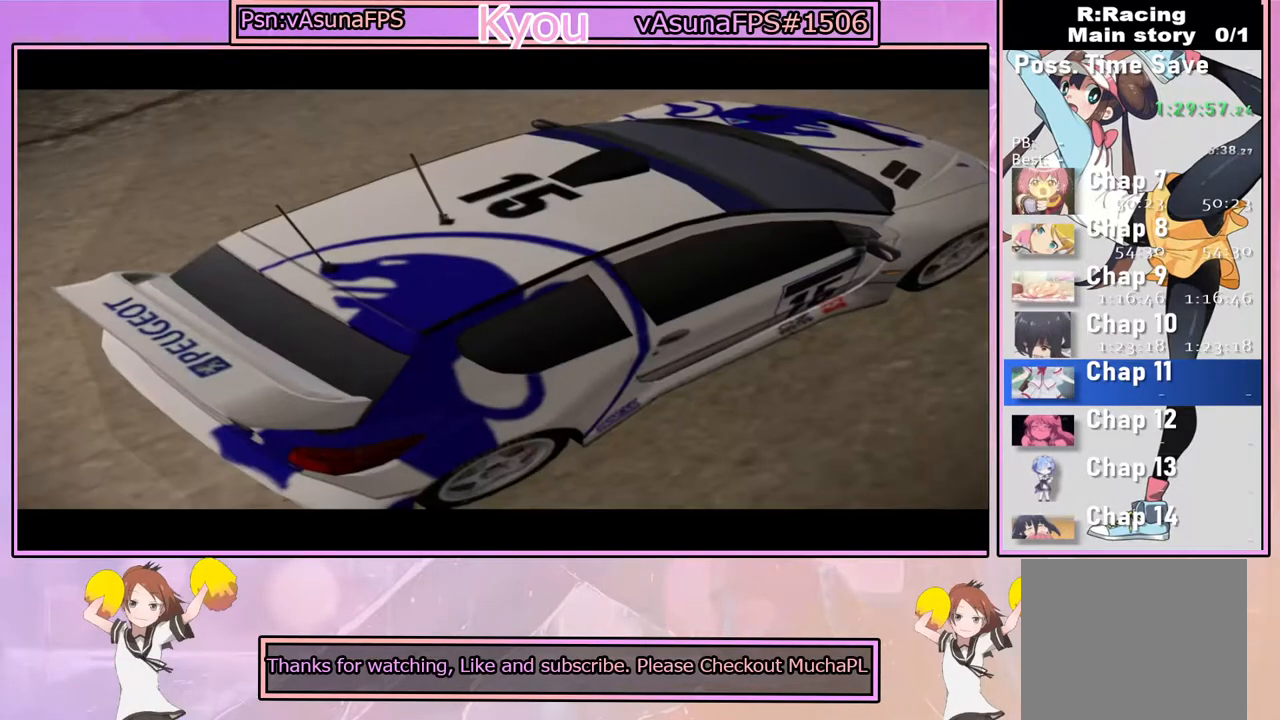
{"buttons": [], "left_stick": "center", "right_stick": "center", "events": [[17, "CROSS", "down"], [150, "CROSS", "up"], [267, "CROSS", "down"], [417, "CROSS", "up"]]}
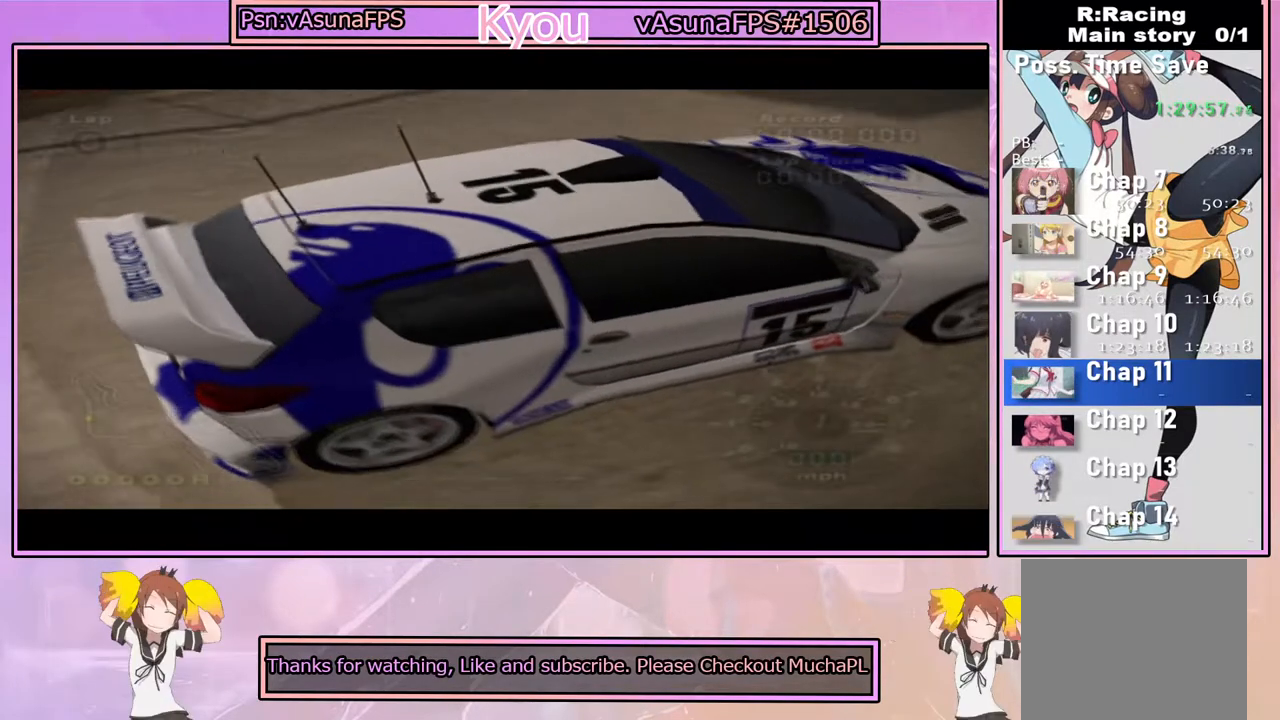
{"buttons": [], "left_stick": "center", "right_stick": "center", "events": [[33, "CROSS", "down"], [200, "CROSS", "up"], [317, "CROSS", "down"], [450, "CROSS", "up"]]}
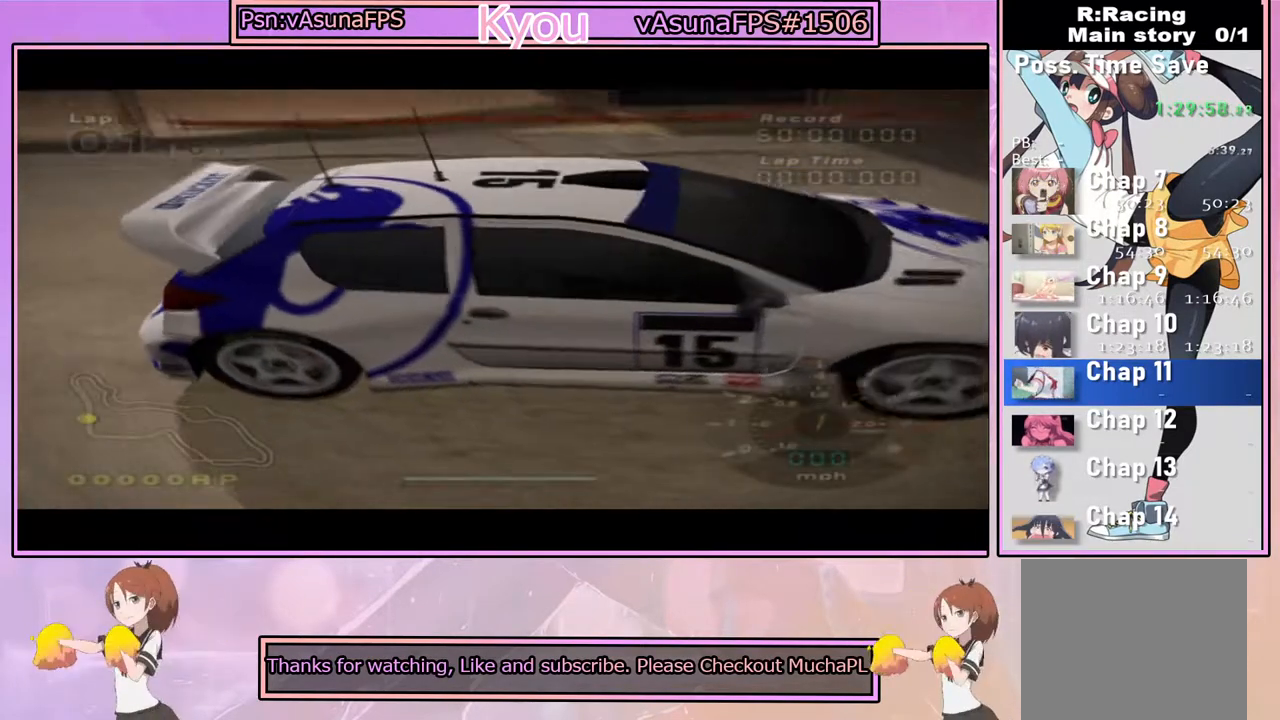
{"buttons": ["CROSS"], "left_stick": "center", "right_stick": "center", "events": [[100, "CROSS", "down"], [250, "CROSS", "up"], [400, "CROSS", "down"]]}
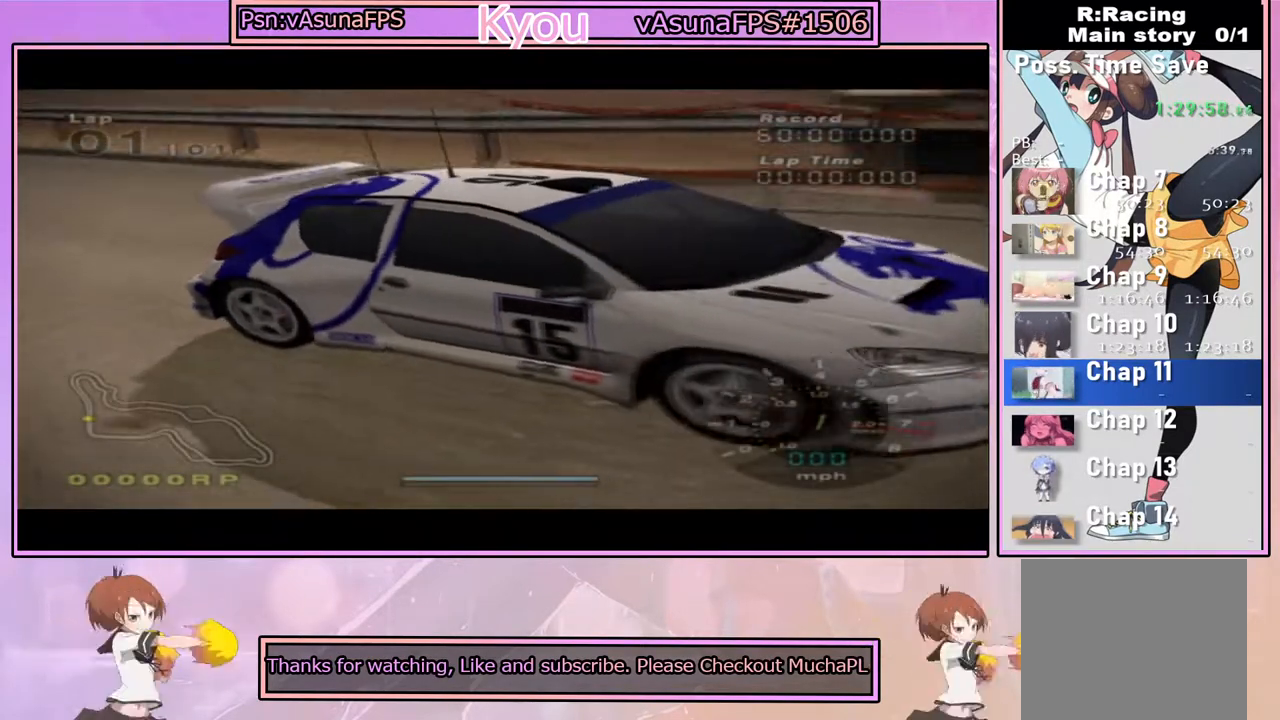
{"buttons": ["CROSS"], "left_stick": "center", "right_stick": "center", "events": [[33, "CROSS", "up"], [167, "CROSS", "down"], [333, "CROSS", "up"], [467, "CROSS", "down"]]}
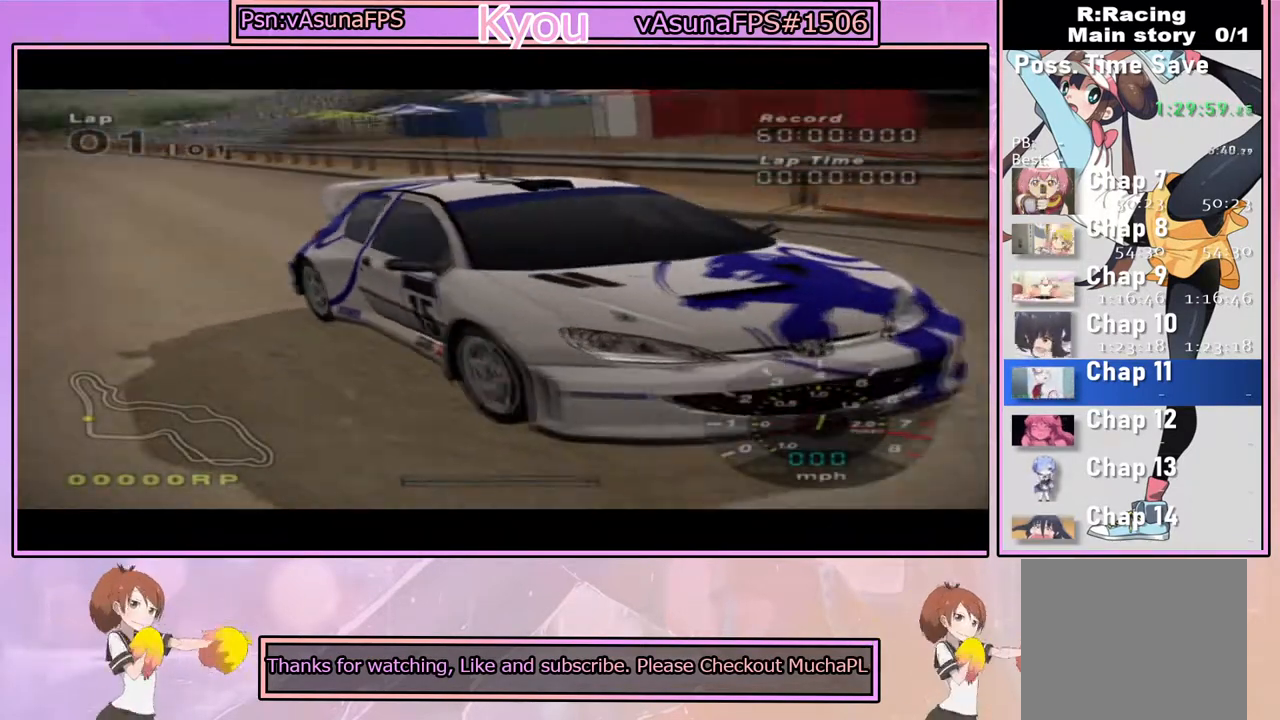
{"buttons": [], "left_stick": "center", "right_stick": "center", "events": [[117, "CROSS", "up"], [233, "CROSS", "down"], [383, "CROSS", "up"]]}
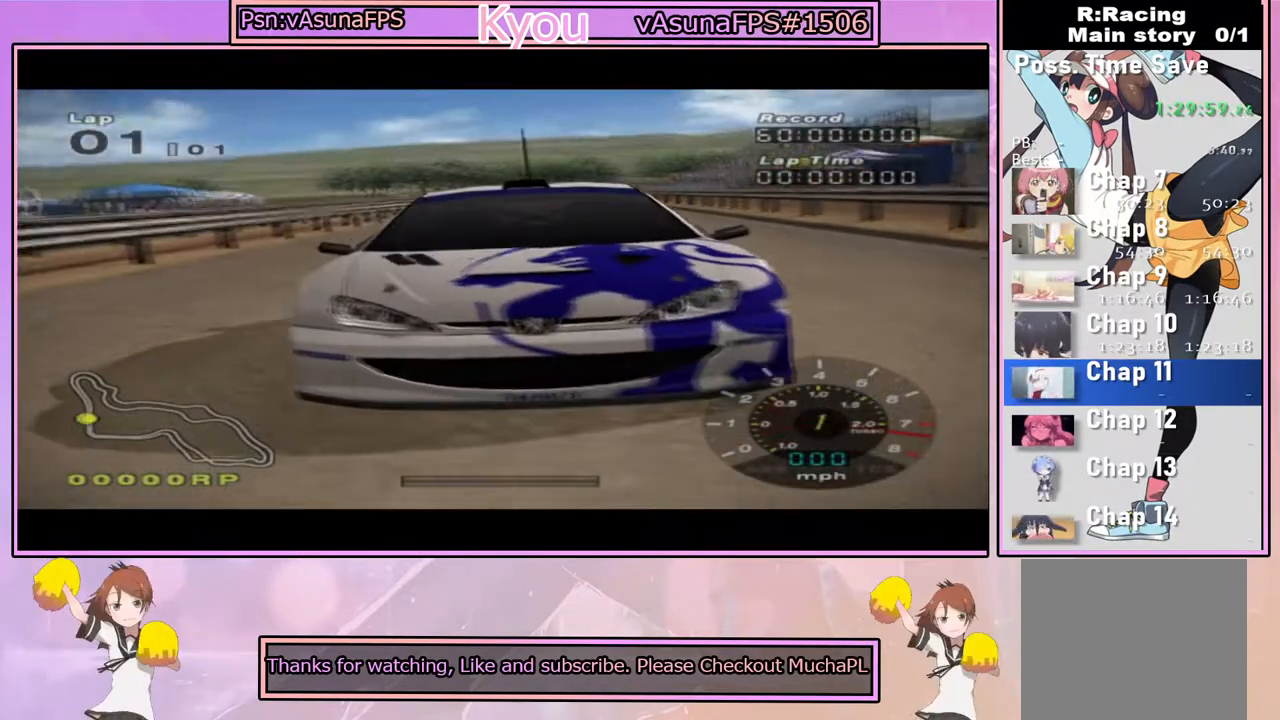
{"buttons": [], "left_stick": "center", "right_stick": "center", "events": [[17, "CROSS", "down"], [150, "CROSS", "up"], [267, "CROSS", "down"], [417, "CROSS", "up"]]}
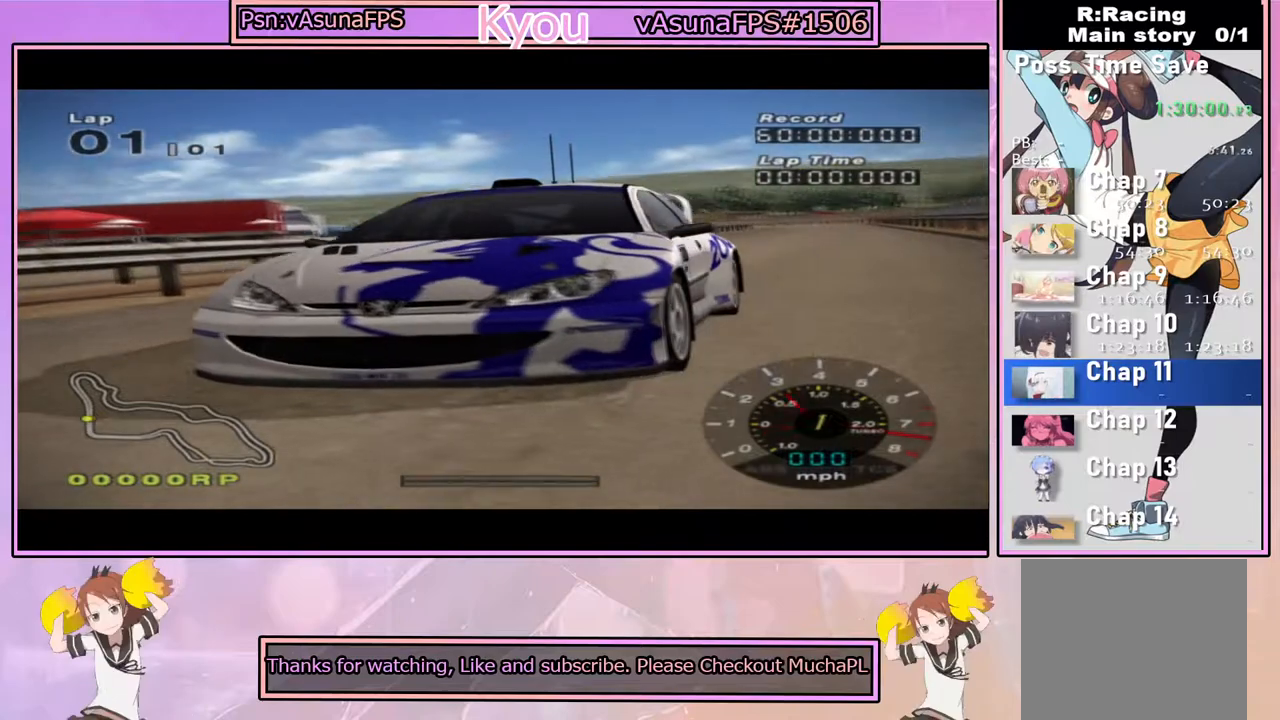
{"buttons": [], "left_stick": "center", "right_stick": "center", "events": [[50, "CROSS", "down"], [167, "CROSS", "up"], [300, "CROSS", "down"], [433, "CROSS", "up"]]}
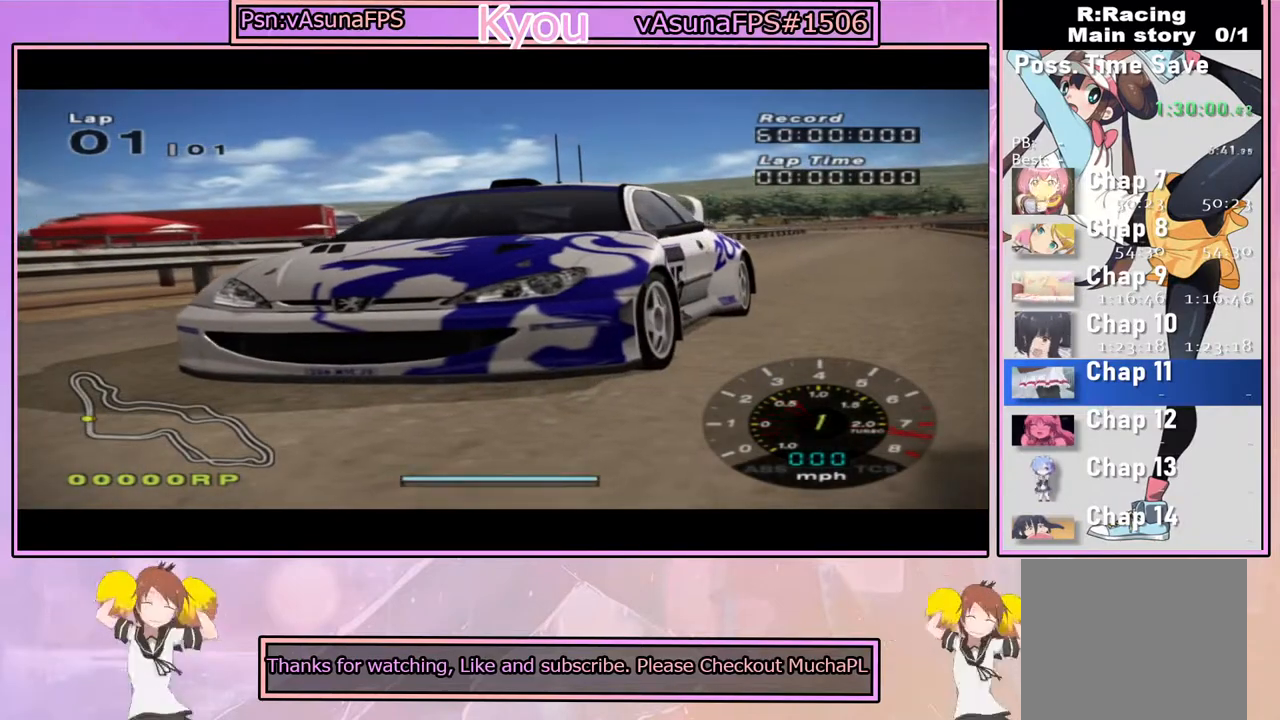
{"buttons": [], "left_stick": "center", "right_stick": "center", "events": [[67, "CROSS", "down"], [217, "CROSS", "up"], [350, "CROSS", "down"], [500, "CROSS", "up"]]}
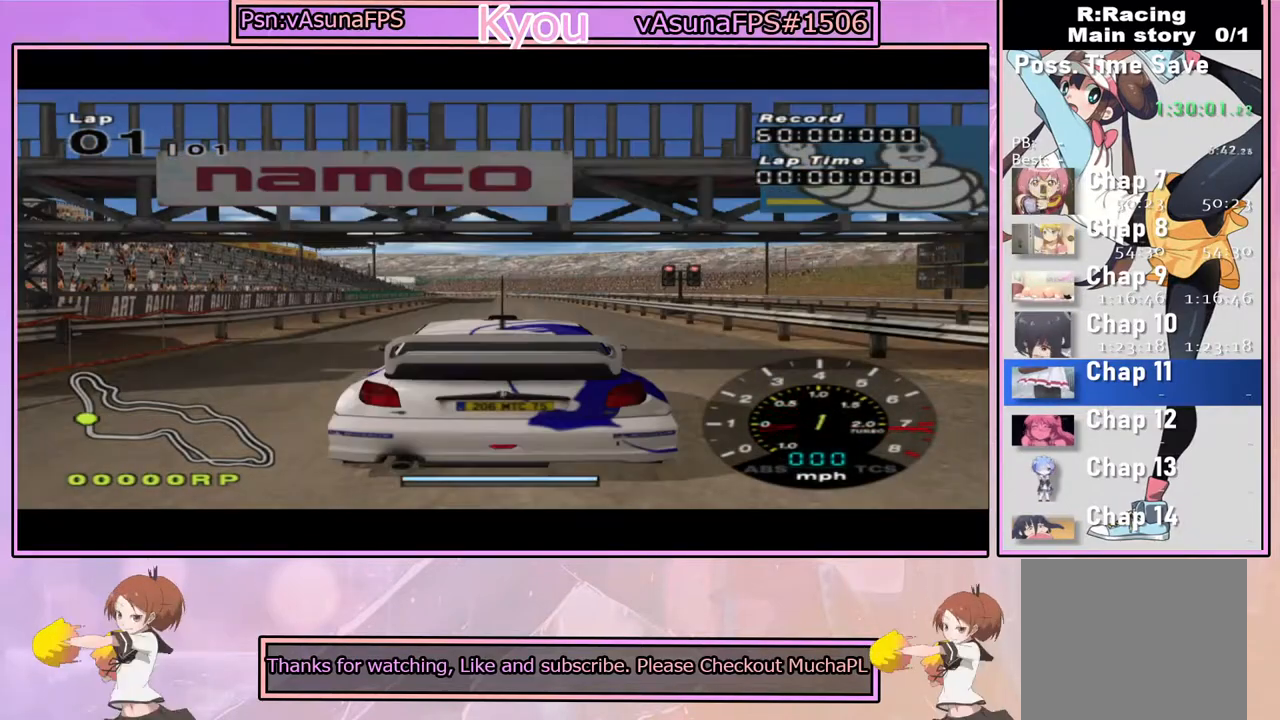
{"buttons": ["CROSS"], "left_stick": "center", "right_stick": "center", "events": [[133, "CROSS", "down"], [267, "CROSS", "up"], [417, "CROSS", "down"]]}
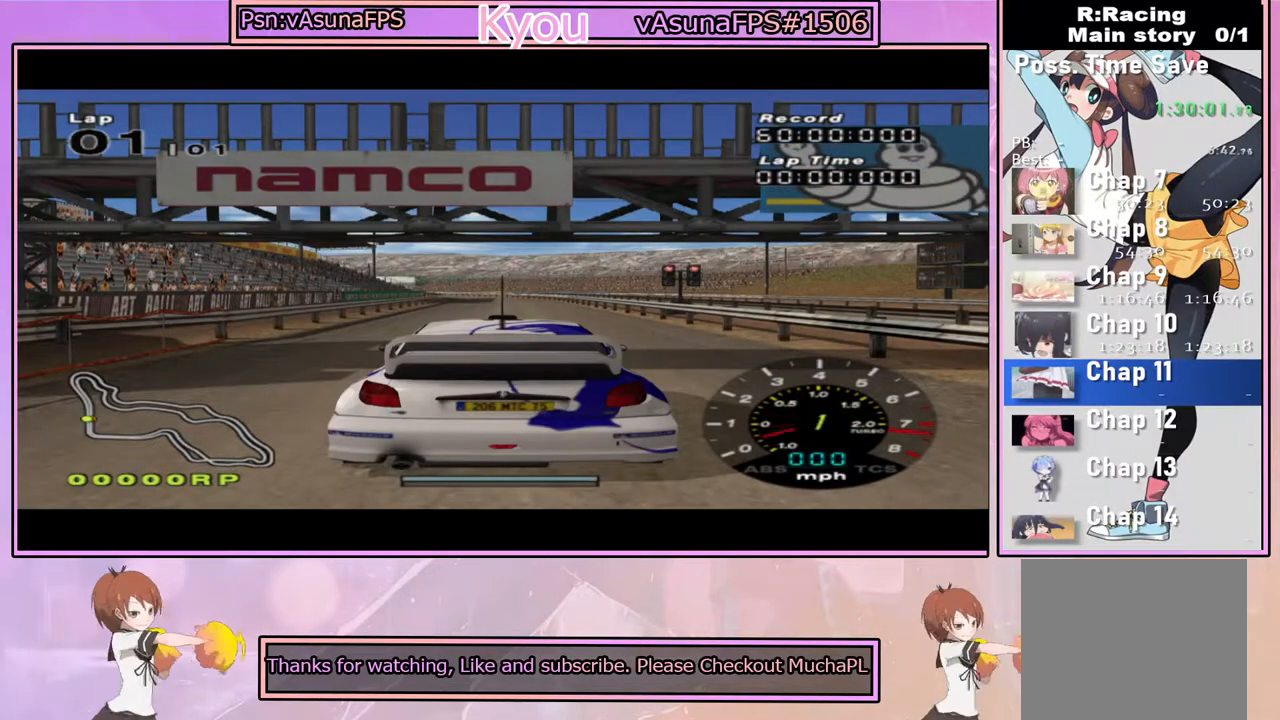
{"buttons": ["CROSS"], "left_stick": "center", "right_stick": "center", "events": [[50, "CROSS", "up"], [200, "CROSS", "down"], [333, "CROSS", "up"], [483, "CROSS", "down"]]}
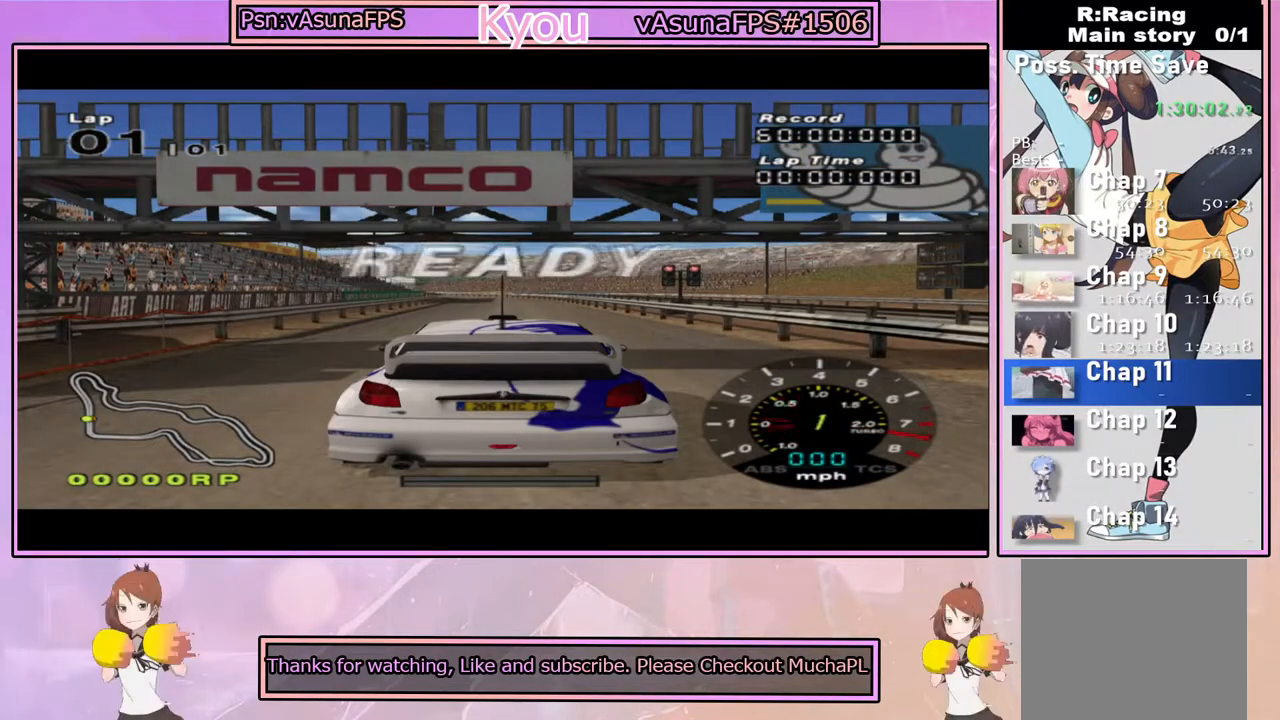
{"buttons": [], "left_stick": "center", "right_stick": "center", "events": [[117, "CROSS", "up"], [250, "CROSS", "down"], [367, "CROSS", "up"]]}
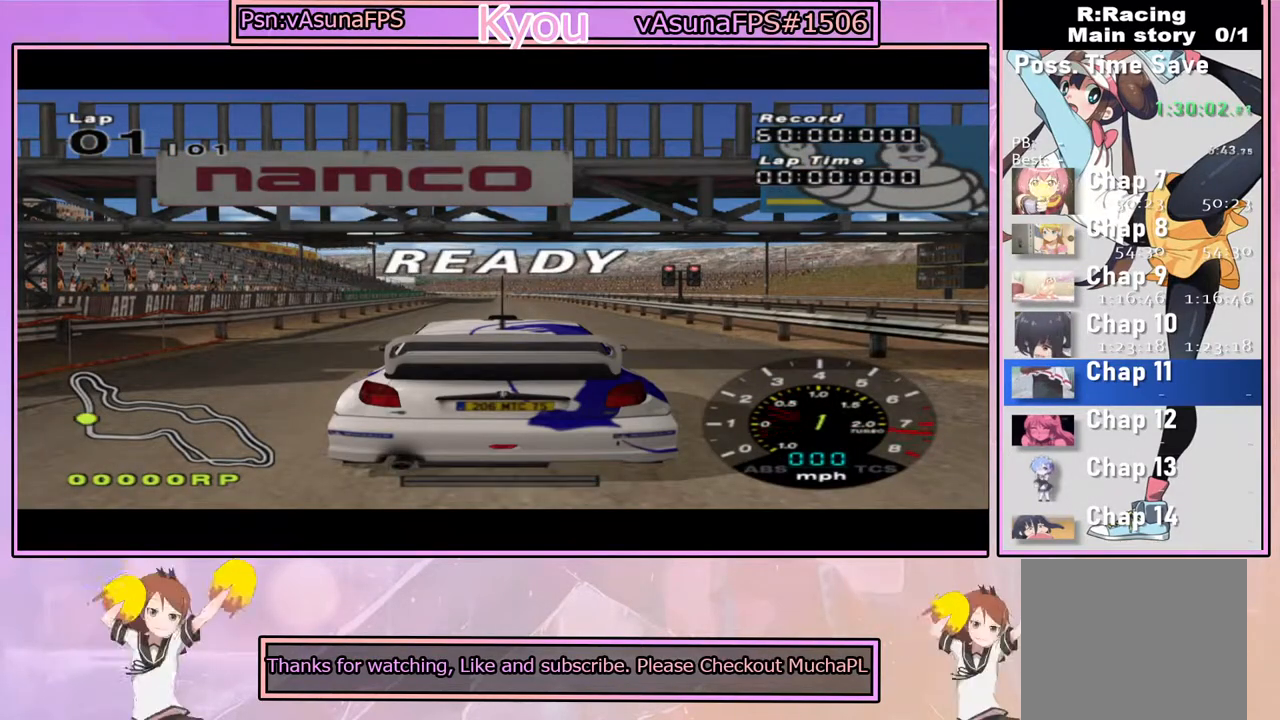
{"buttons": ["CROSS"], "left_stick": "center", "right_stick": "center", "events": [[33, "CROSS", "down"], [167, "CROSS", "up"], [317, "CROSS", "down"]]}
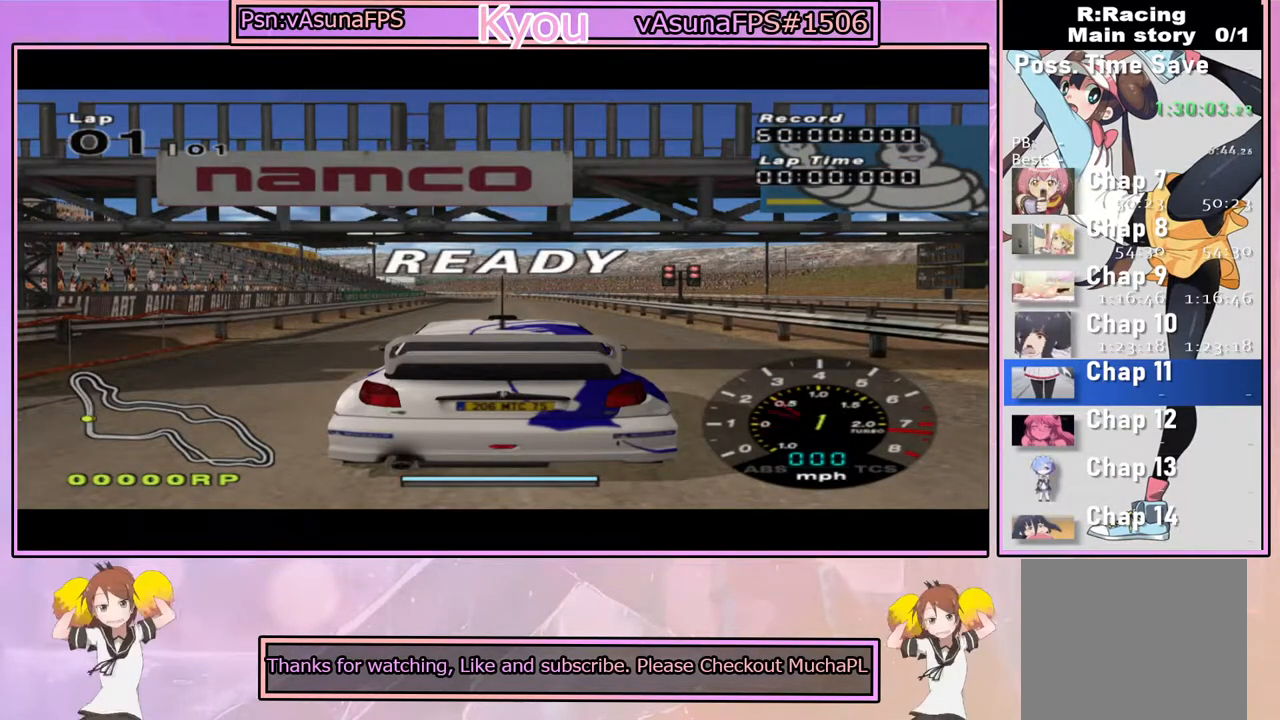
{"buttons": ["CROSS"], "left_stick": "center", "right_stick": "center", "events": []}
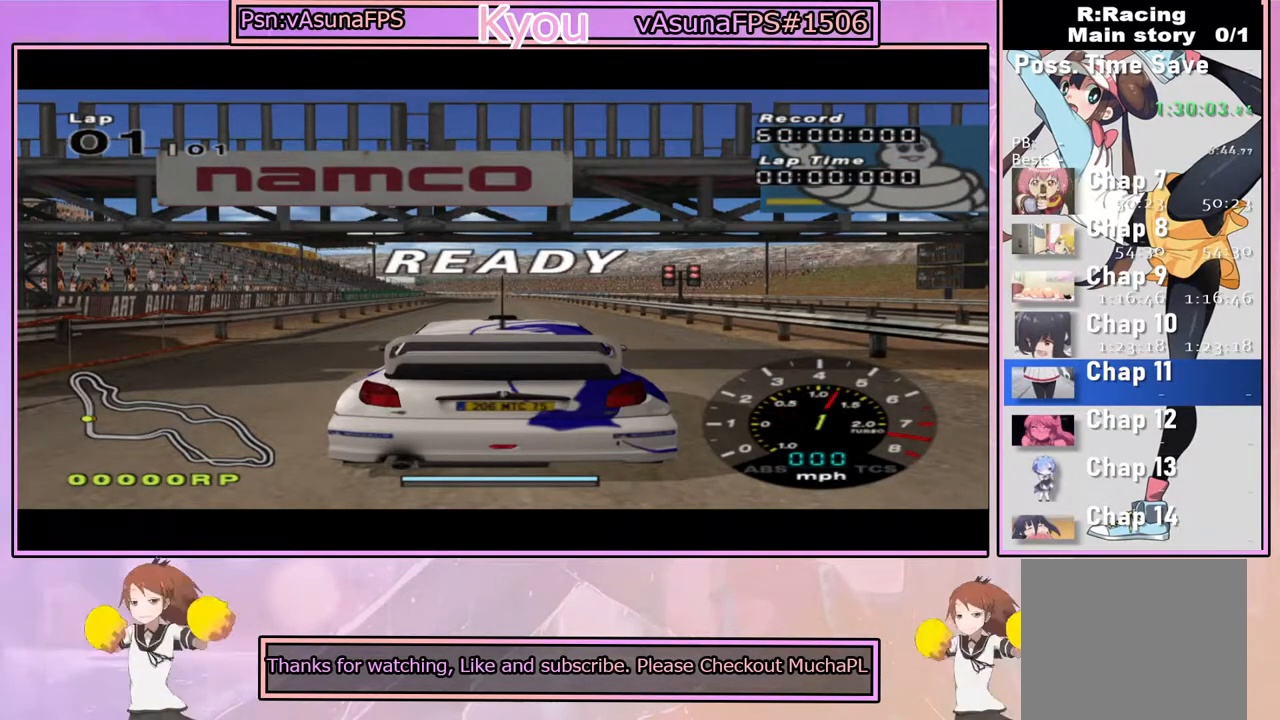
{"buttons": ["CROSS"], "left_stick": "center", "right_stick": "center", "events": [[67, "CROSS", "up"], [233, "CROSS", "down"]]}
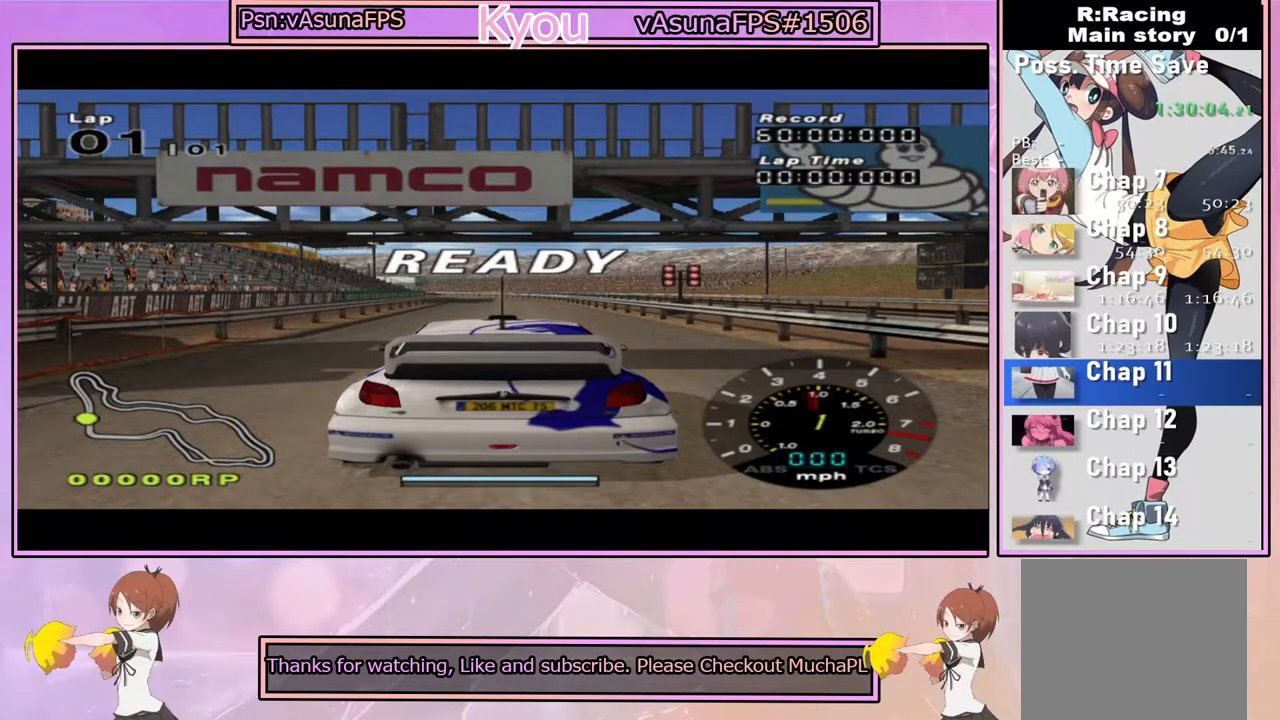
{"buttons": ["CROSS"], "left_stick": "center", "right_stick": "center", "events": [[400, "CROSS", "up"], [500, "CROSS", "down"]]}
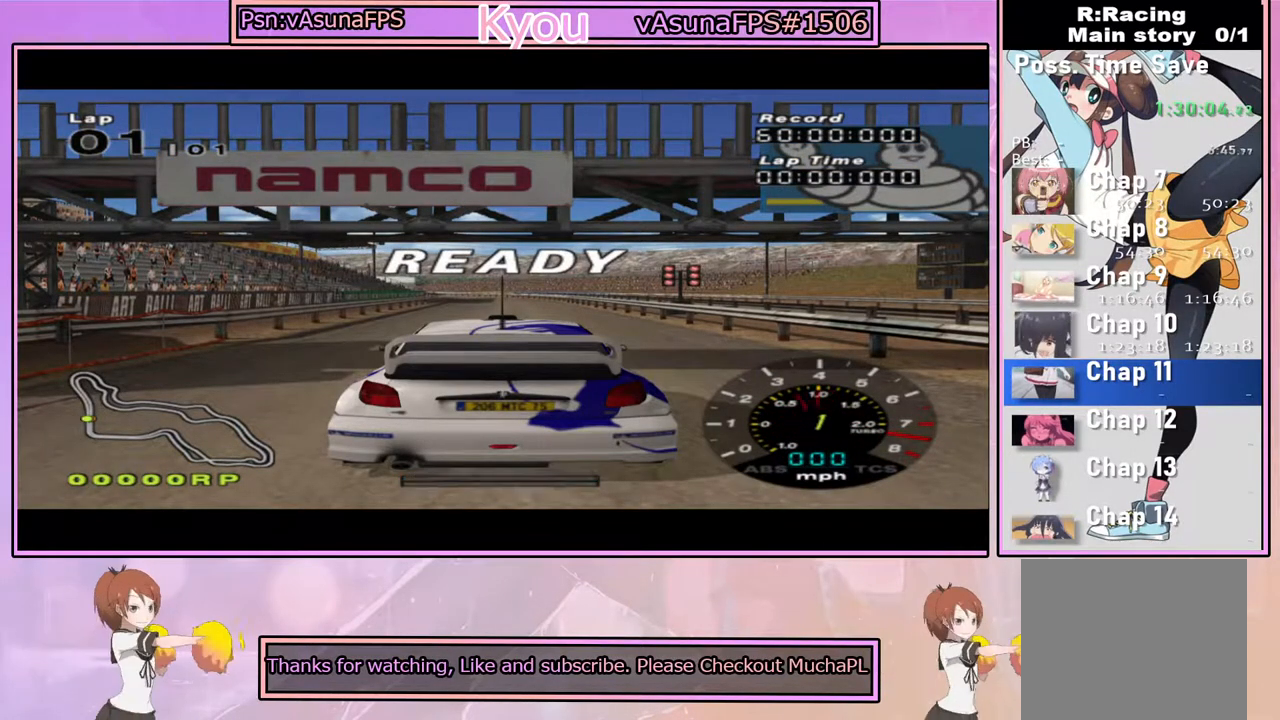
{"buttons": ["CROSS"], "left_stick": "center", "right_stick": "center", "events": []}
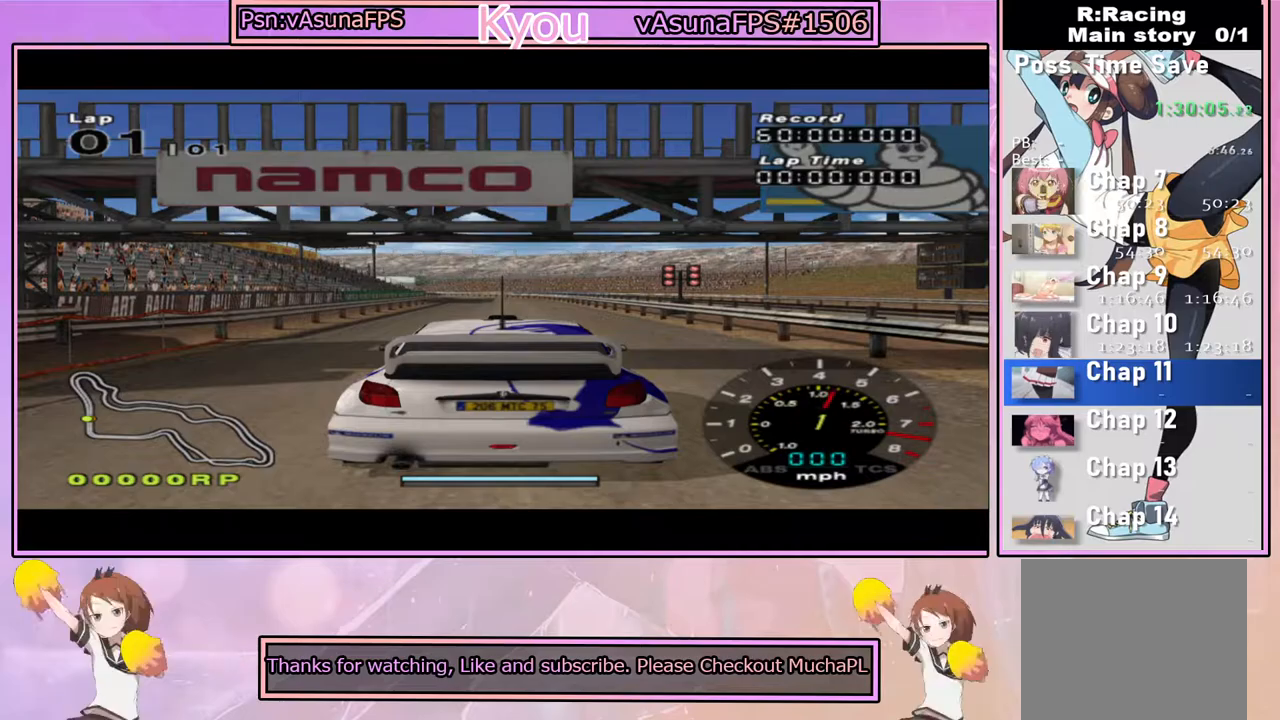
{"buttons": ["CROSS"], "left_stick": "center", "right_stick": "center", "events": []}
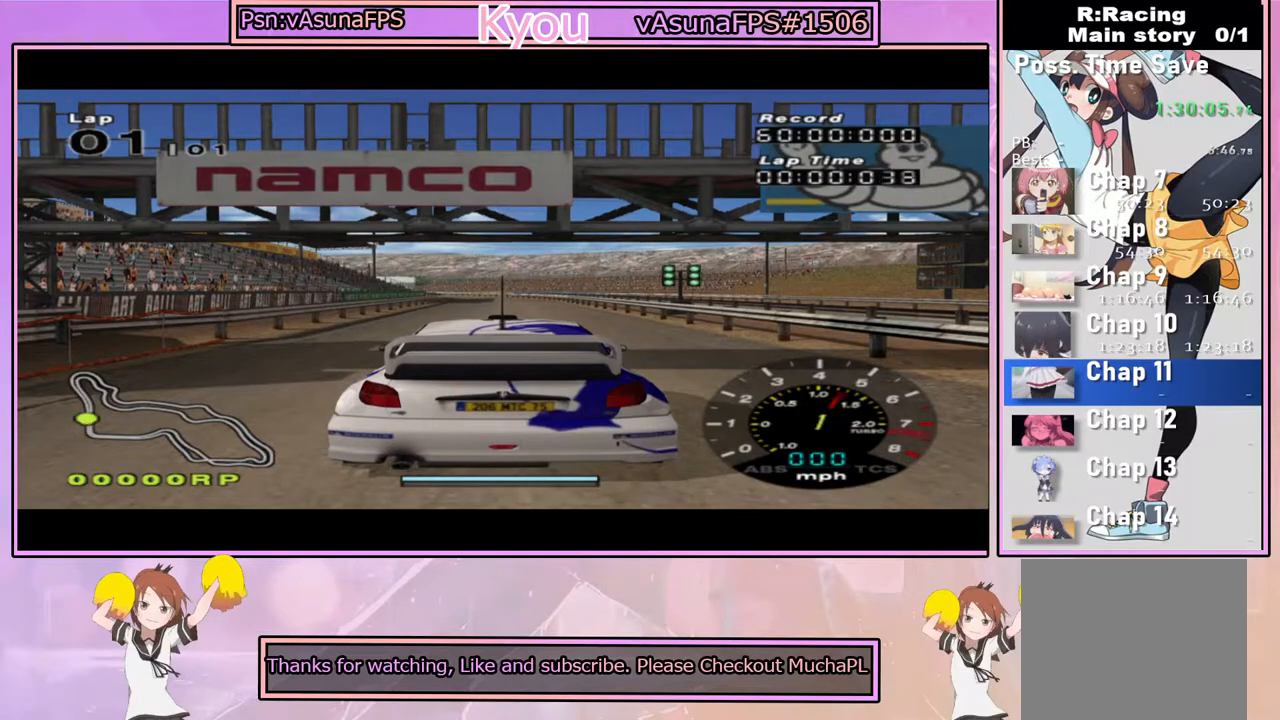
{"buttons": ["CROSS"], "left_stick": "center", "right_stick": "center", "events": [[200, "R1", "down"], [383, "R1", "up"]]}
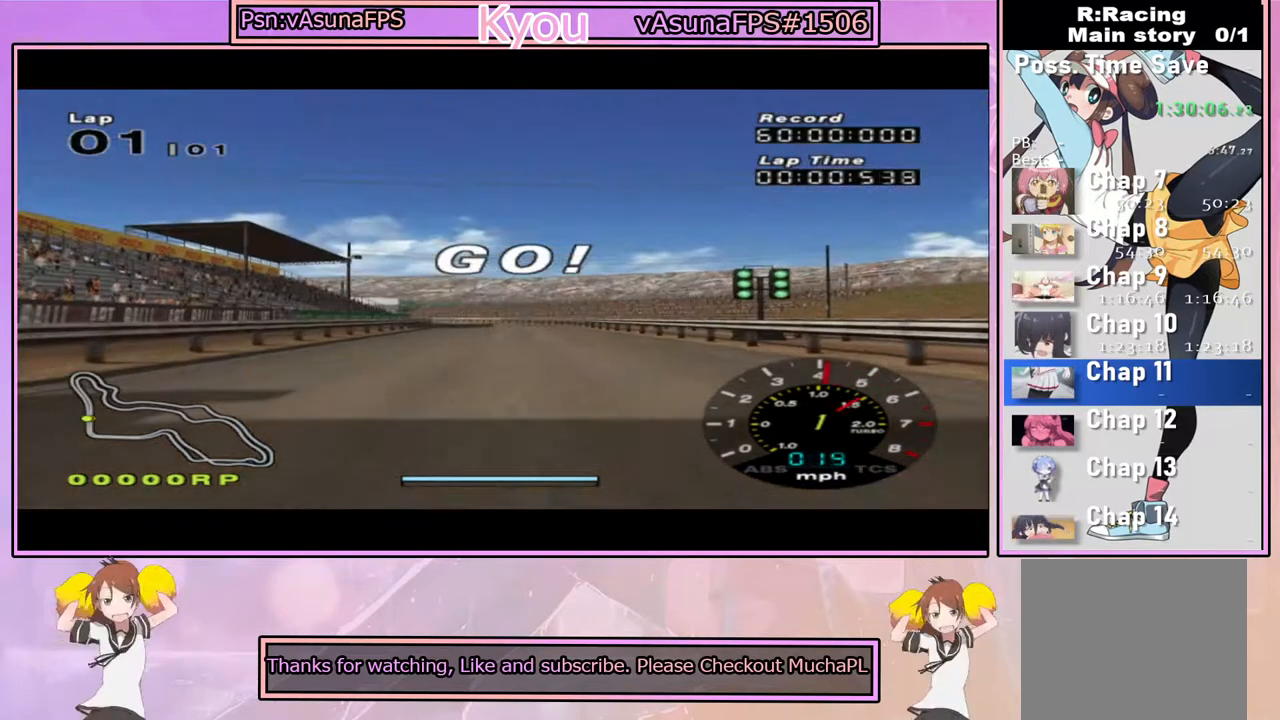
{"buttons": ["CROSS"], "left_stick": "center", "right_stick": "center", "events": []}
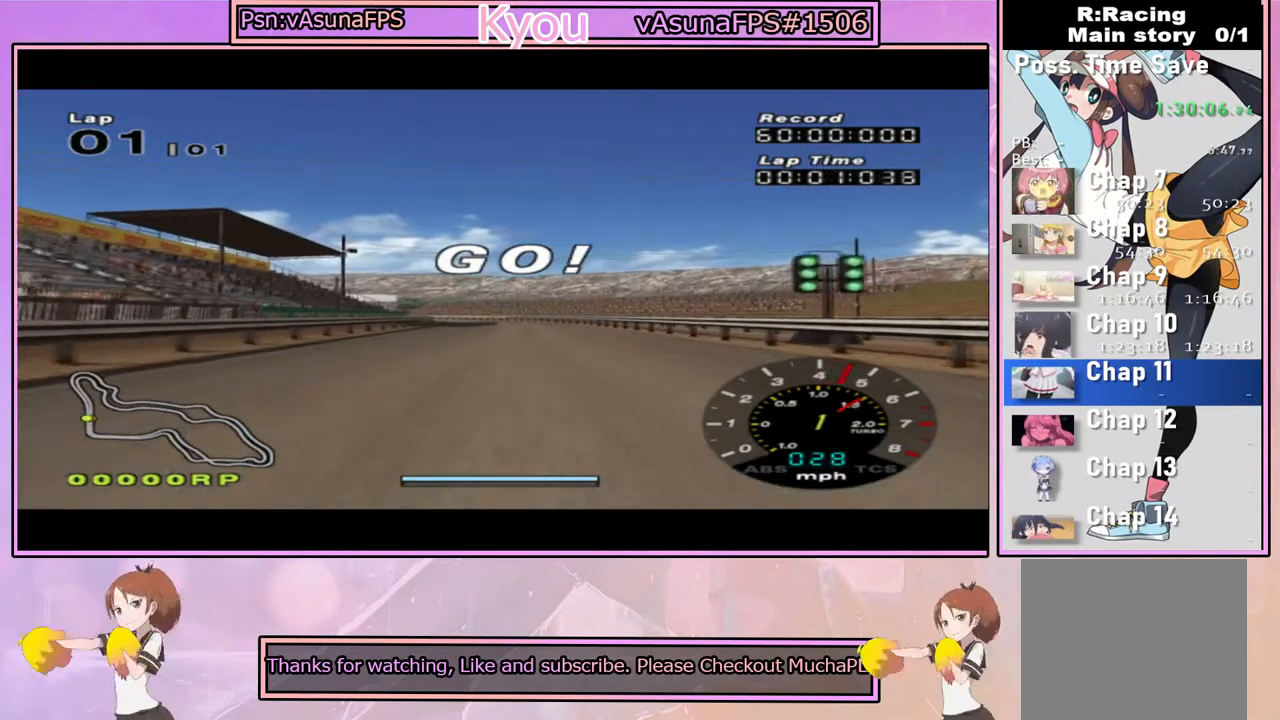
{"buttons": ["CROSS"], "left_stick": "center", "right_stick": "center", "events": []}